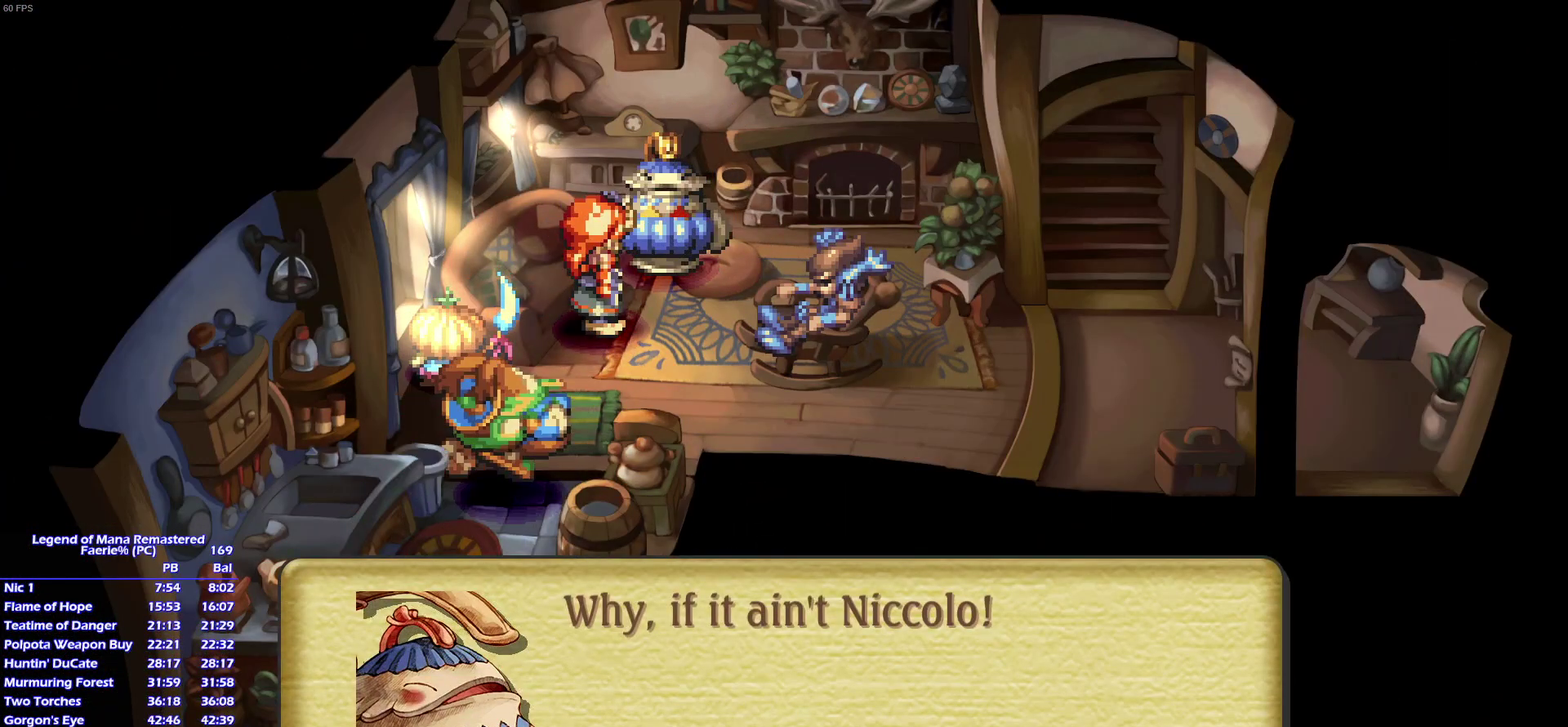
Gameplay with a controller (PlayStation layout); each line is a JSON object with the inputs held at the frame after it. "events" lists button and stick changes between this image and that frame as [ms after this image, input, new state], when the widget could be followed in between. Not read: L3 R3 START.
{"buttons": ["CROSS"], "left_stick": "center", "right_stick": "center", "events": [[67, "CROSS", "down"], [117, "CROSS", "up"], [200, "CROSS", "down"], [267, "CROSS", "up"], [483, "CROSS", "down"]]}
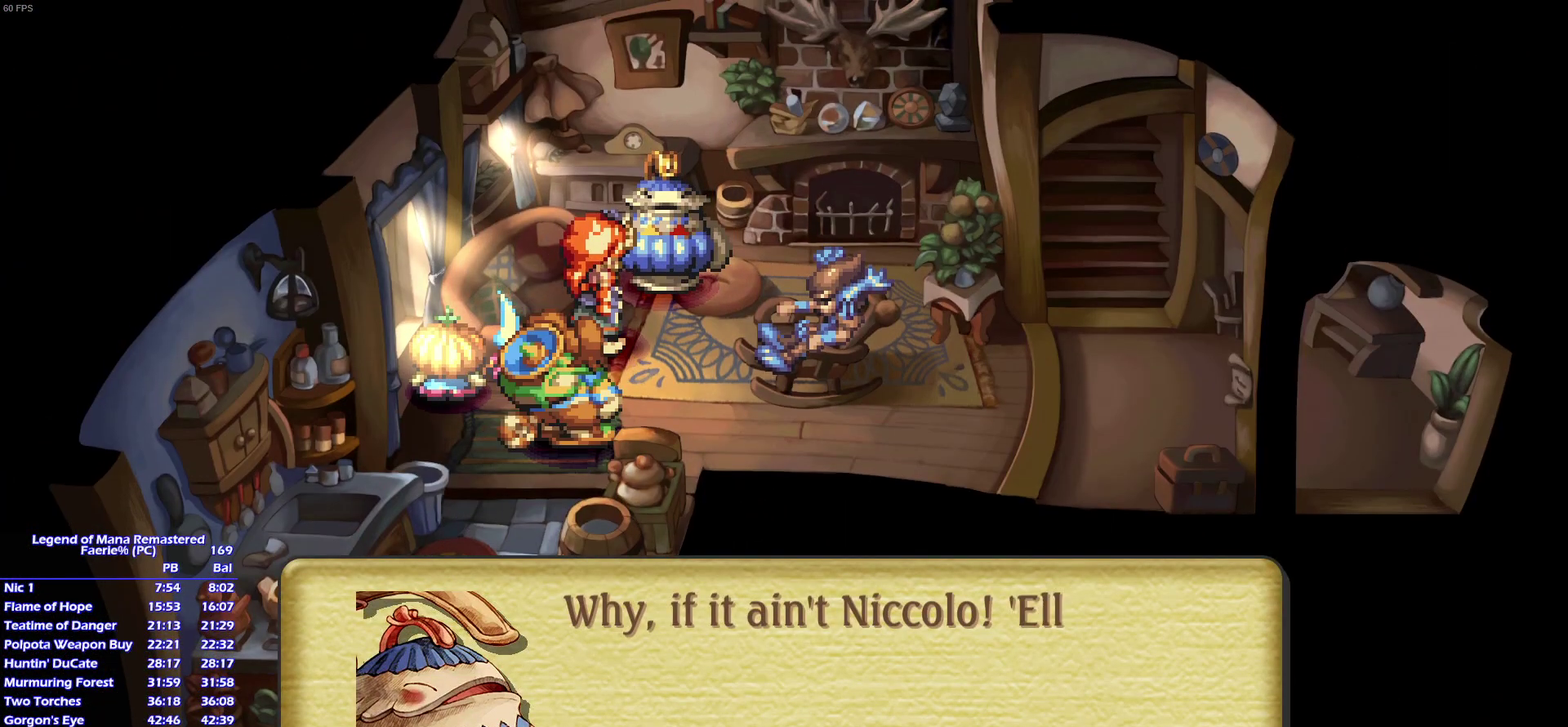
{"buttons": [], "left_stick": "center", "right_stick": "center", "events": [[33, "CROSS", "up"]]}
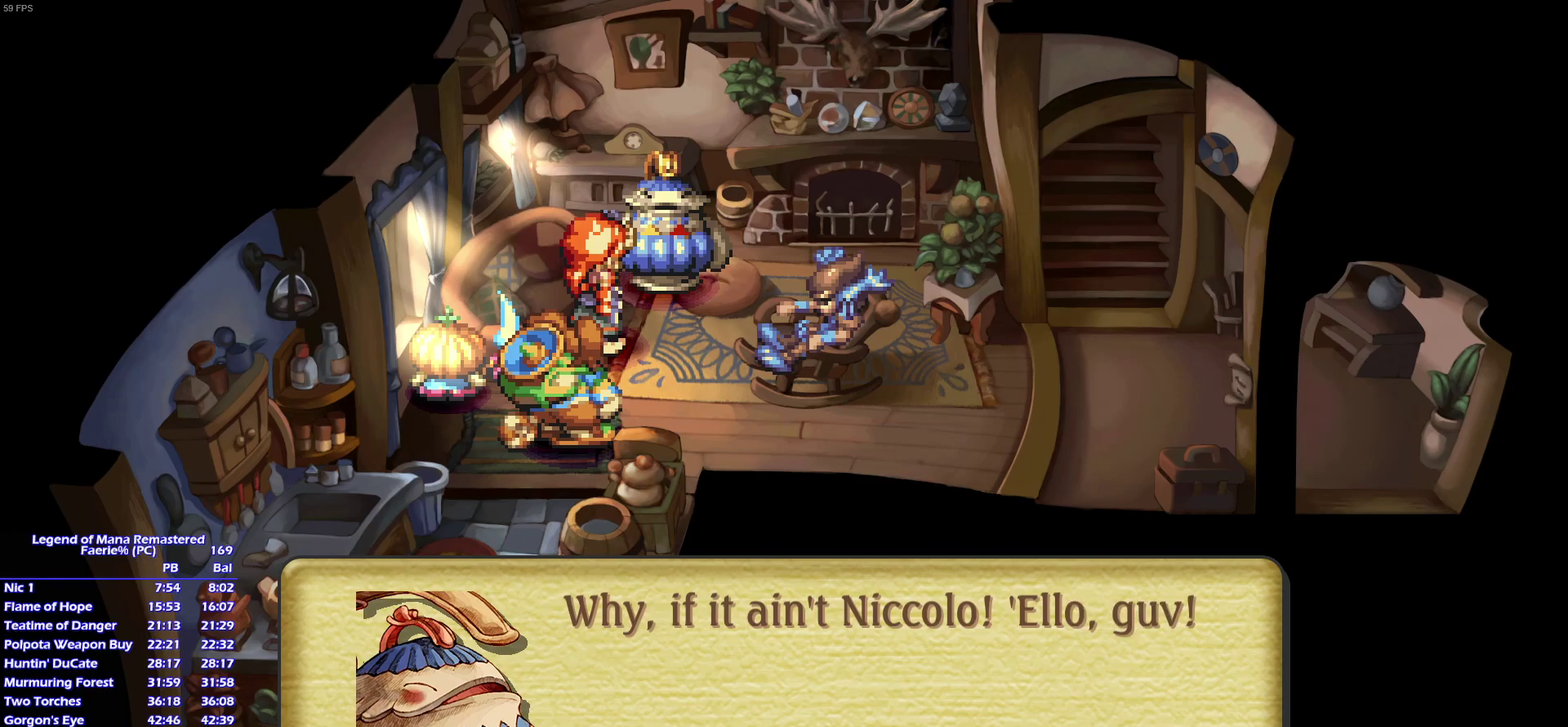
{"buttons": ["CROSS"], "left_stick": "center", "right_stick": "center", "events": [[17, "CROSS", "down"], [50, "CROSS", "up"], [117, "CROSS", "down"], [150, "CROSS", "up"], [200, "CROSS", "down"], [233, "CROSS", "up"], [317, "CROSS", "down"], [333, "CROSS", "up"], [383, "CROSS", "down"], [417, "CROSS", "up"], [483, "CROSS", "down"]]}
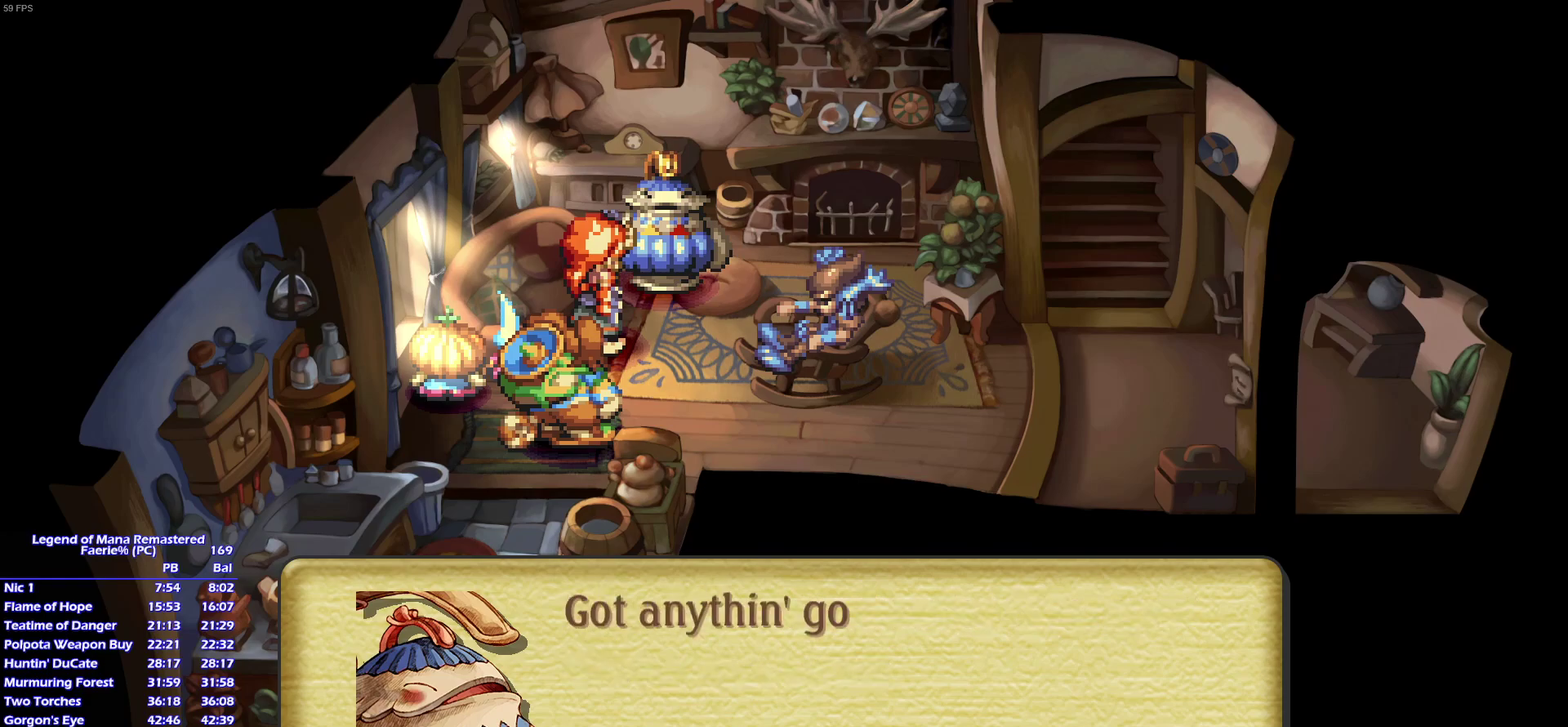
{"buttons": [], "left_stick": "center", "right_stick": "center", "events": [[17, "CROSS", "up"], [67, "CROSS", "down"], [100, "CROSS", "up"], [167, "CROSS", "down"], [200, "CROSS", "up"], [267, "CROSS", "down"], [300, "CROSS", "up"], [367, "CROSS", "down"], [400, "CROSS", "up"], [433, "CROSS", "down"], [500, "CROSS", "up"]]}
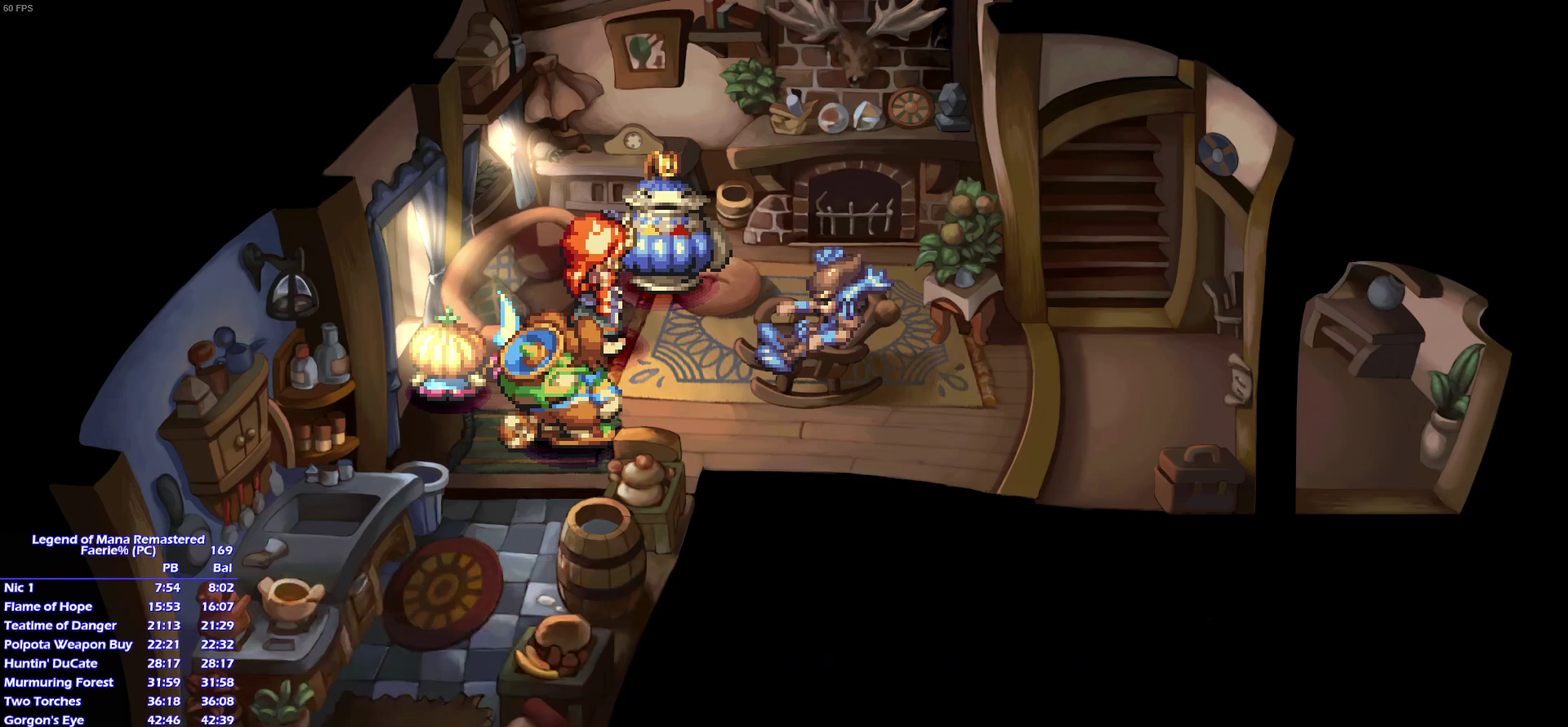
{"buttons": [], "left_stick": "center", "right_stick": "center", "events": [[33, "CROSS", "down"], [67, "CROSS", "up"], [133, "CROSS", "down"], [167, "CROSS", "up"], [233, "CROSS", "down"], [267, "CROSS", "up"], [317, "CROSS", "down"], [350, "CROSS", "up"], [433, "CROSS", "down"], [450, "CROSS", "up"]]}
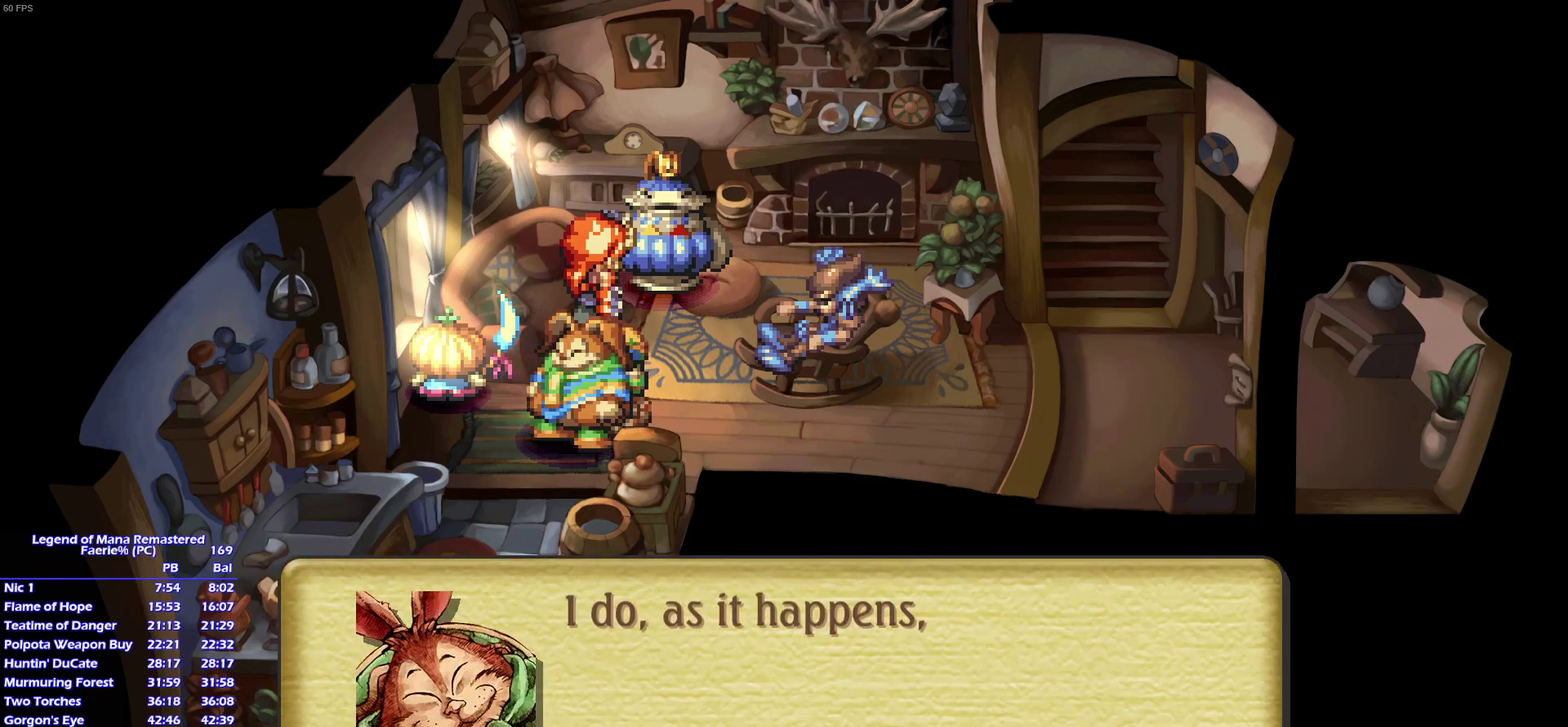
{"buttons": [], "left_stick": "center", "right_stick": "center", "events": [[350, "CROSS", "down"], [400, "CROSS", "up"]]}
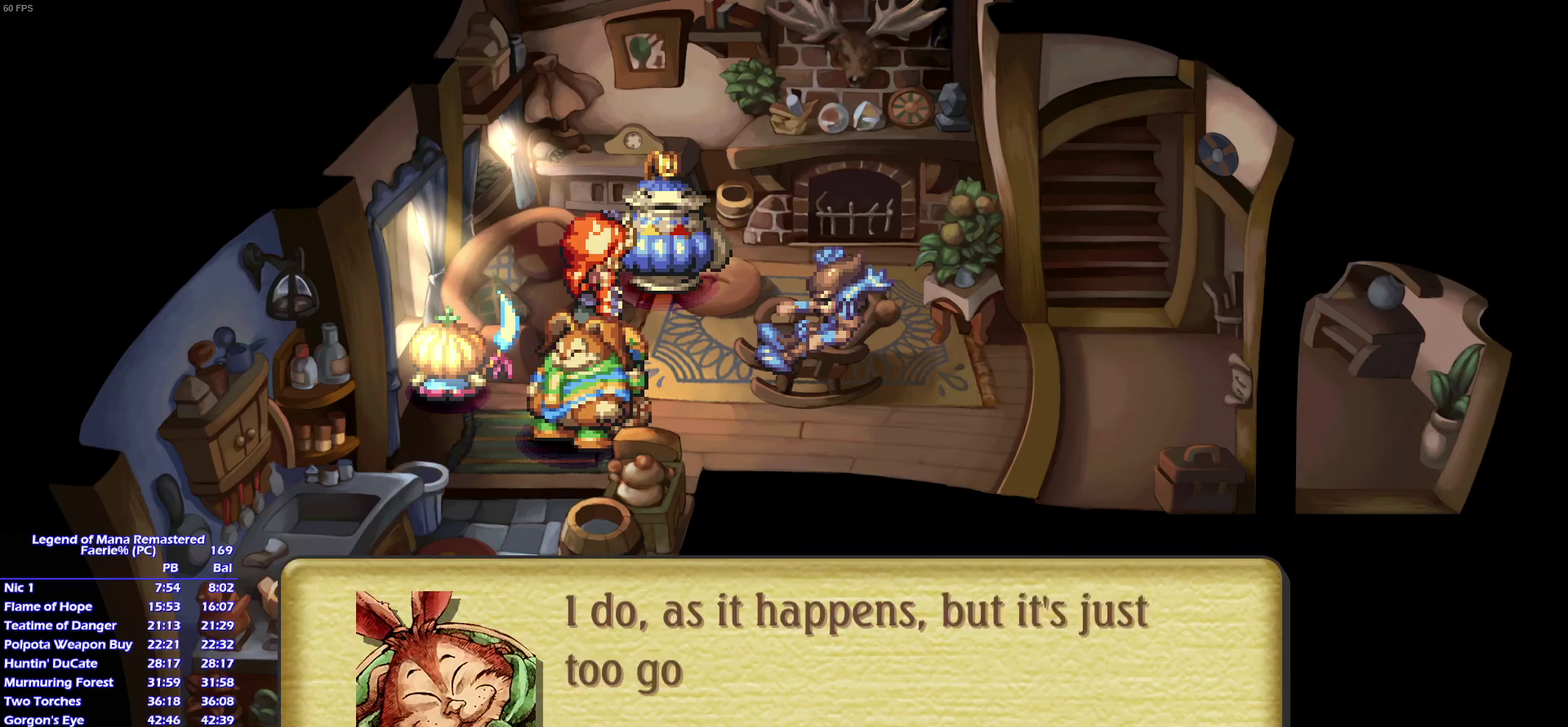
{"buttons": [], "left_stick": "center", "right_stick": "center", "events": [[417, "CROSS", "down"], [467, "CROSS", "up"]]}
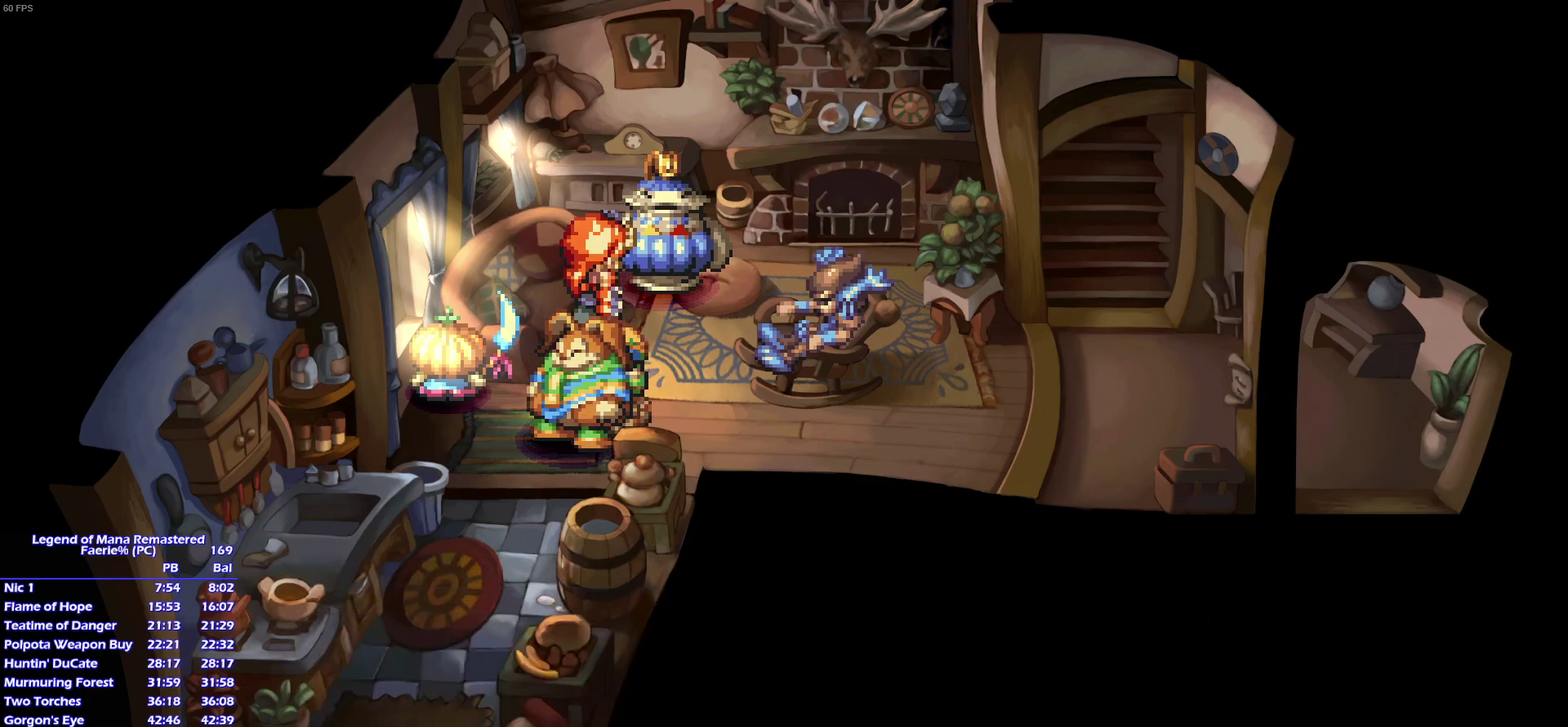
{"buttons": ["CROSS"], "left_stick": "center", "right_stick": "center", "events": [[33, "CROSS", "down"], [50, "CROSS", "up"], [83, "CROSS", "down"], [150, "CROSS", "up"], [217, "CROSS", "down"], [233, "CROSS", "up"], [283, "CROSS", "down"], [333, "CROSS", "up"], [400, "CROSS", "down"], [417, "CROSS", "up"], [483, "CROSS", "down"]]}
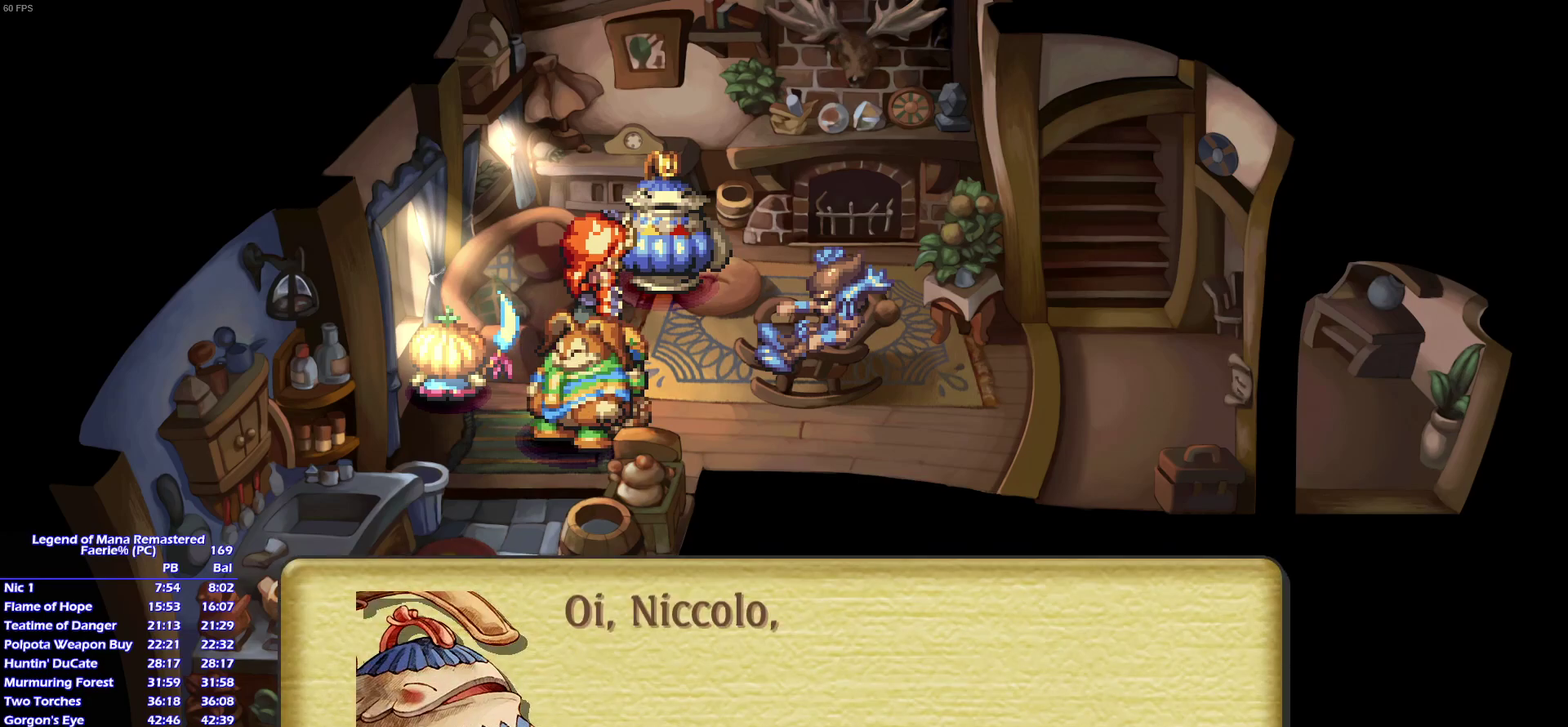
{"buttons": [], "left_stick": "center", "right_stick": "center", "events": [[17, "CROSS", "up"], [67, "CROSS", "down"], [117, "CROSS", "up"], [167, "CROSS", "down"], [200, "CROSS", "up"], [267, "CROSS", "down"], [300, "CROSS", "up"], [367, "CROSS", "down"], [400, "CROSS", "up"], [483, "CROSS", "down"], [500, "CROSS", "up"]]}
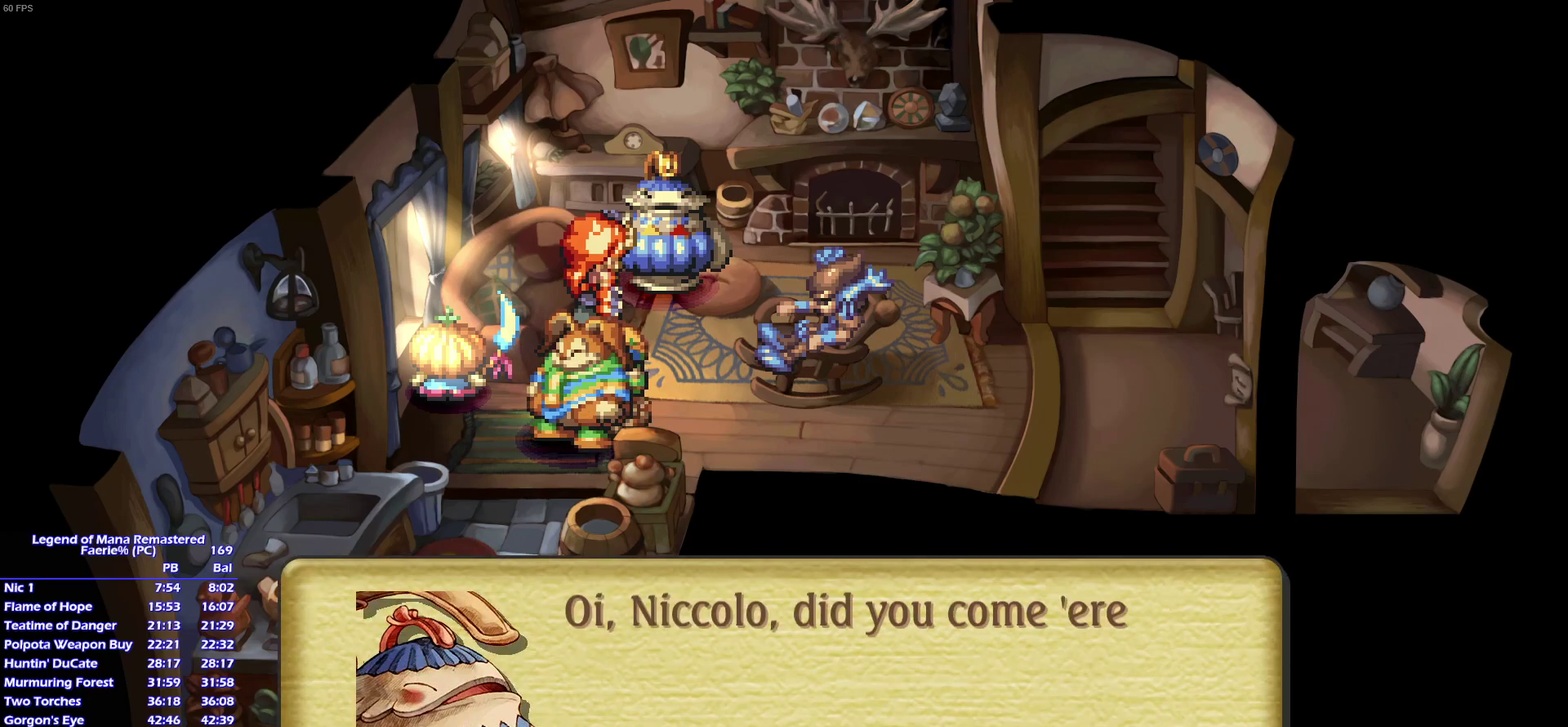
{"buttons": [], "left_stick": "center", "right_stick": "center", "events": [[433, "CROSS", "down"], [483, "CROSS", "up"]]}
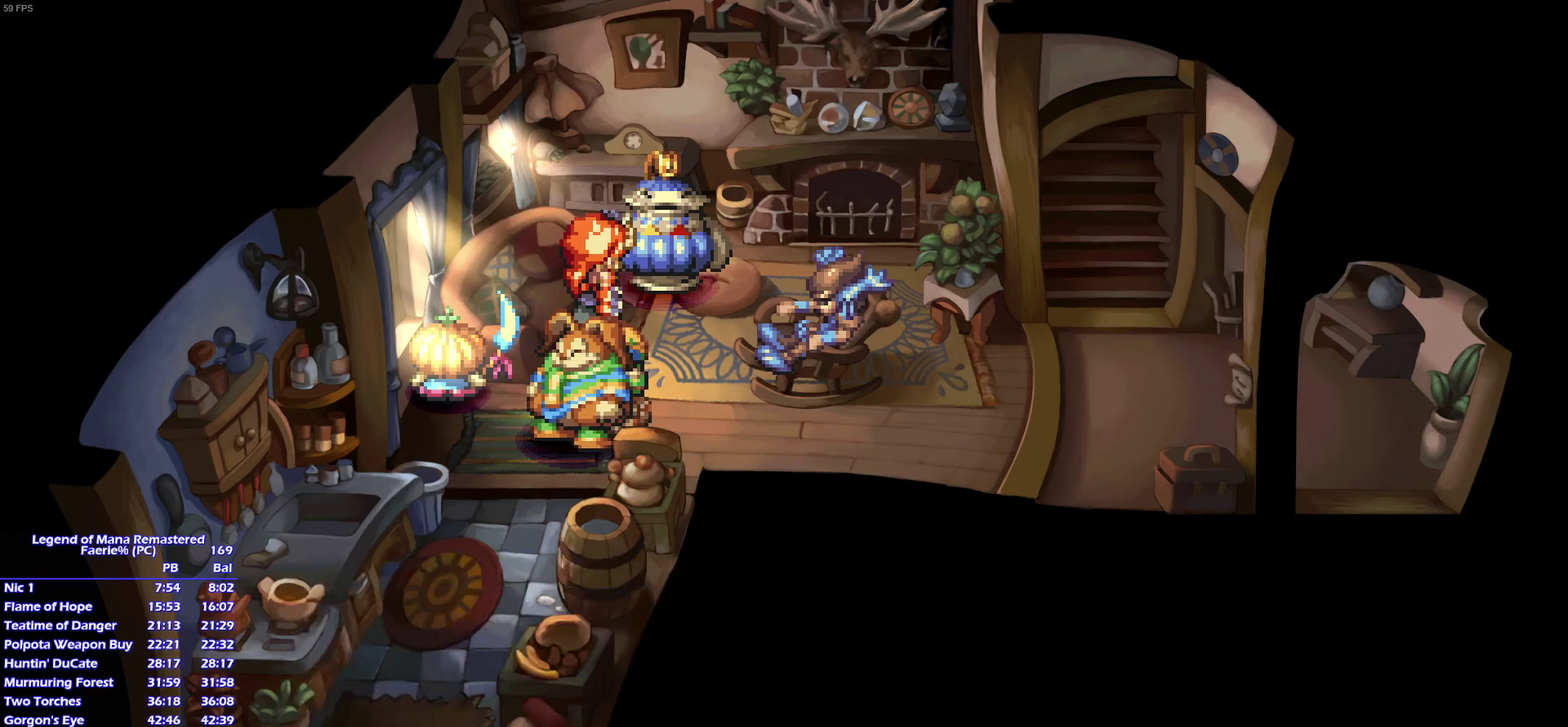
{"buttons": [], "left_stick": "center", "right_stick": "center", "events": [[150, "CROSS", "down"], [200, "CROSS", "up"]]}
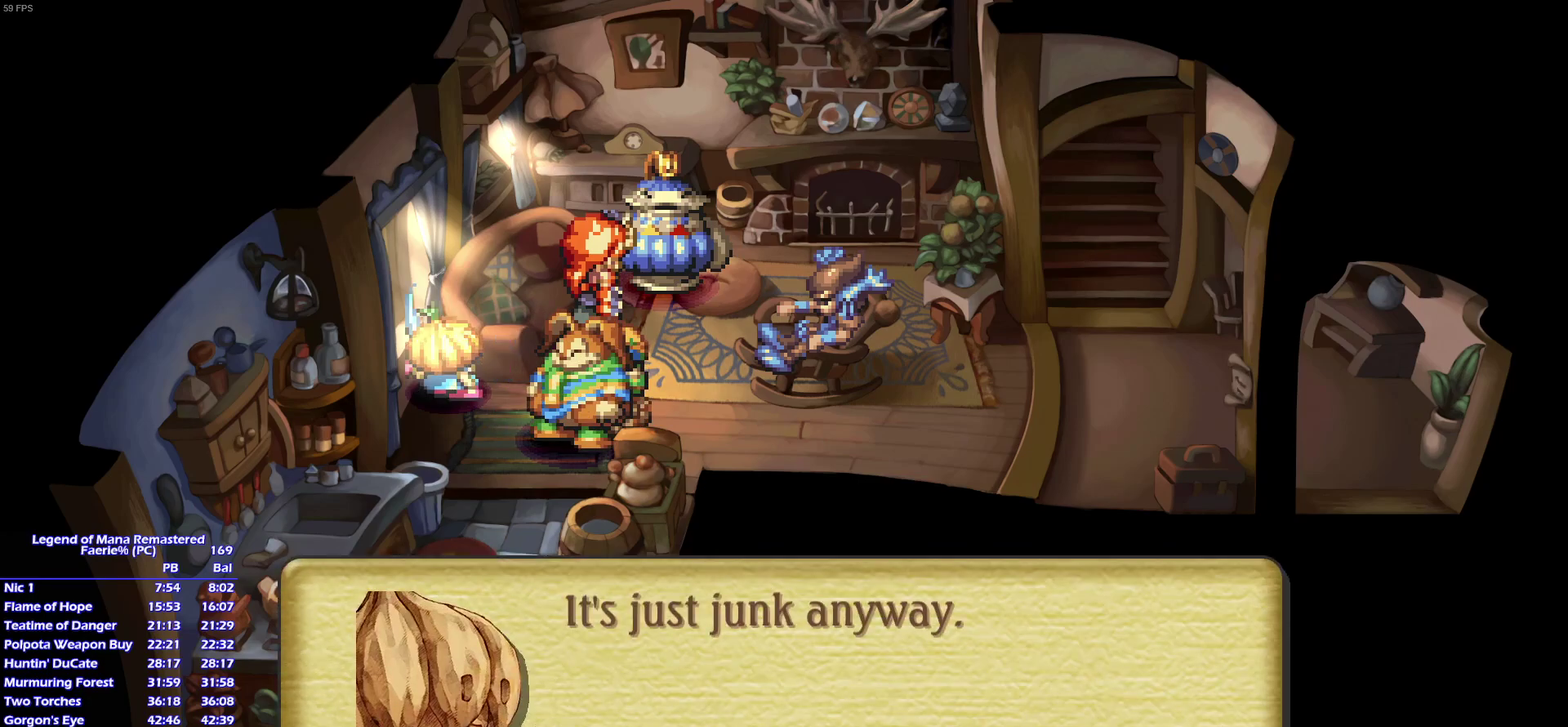
{"buttons": [], "left_stick": "center", "right_stick": "center", "events": []}
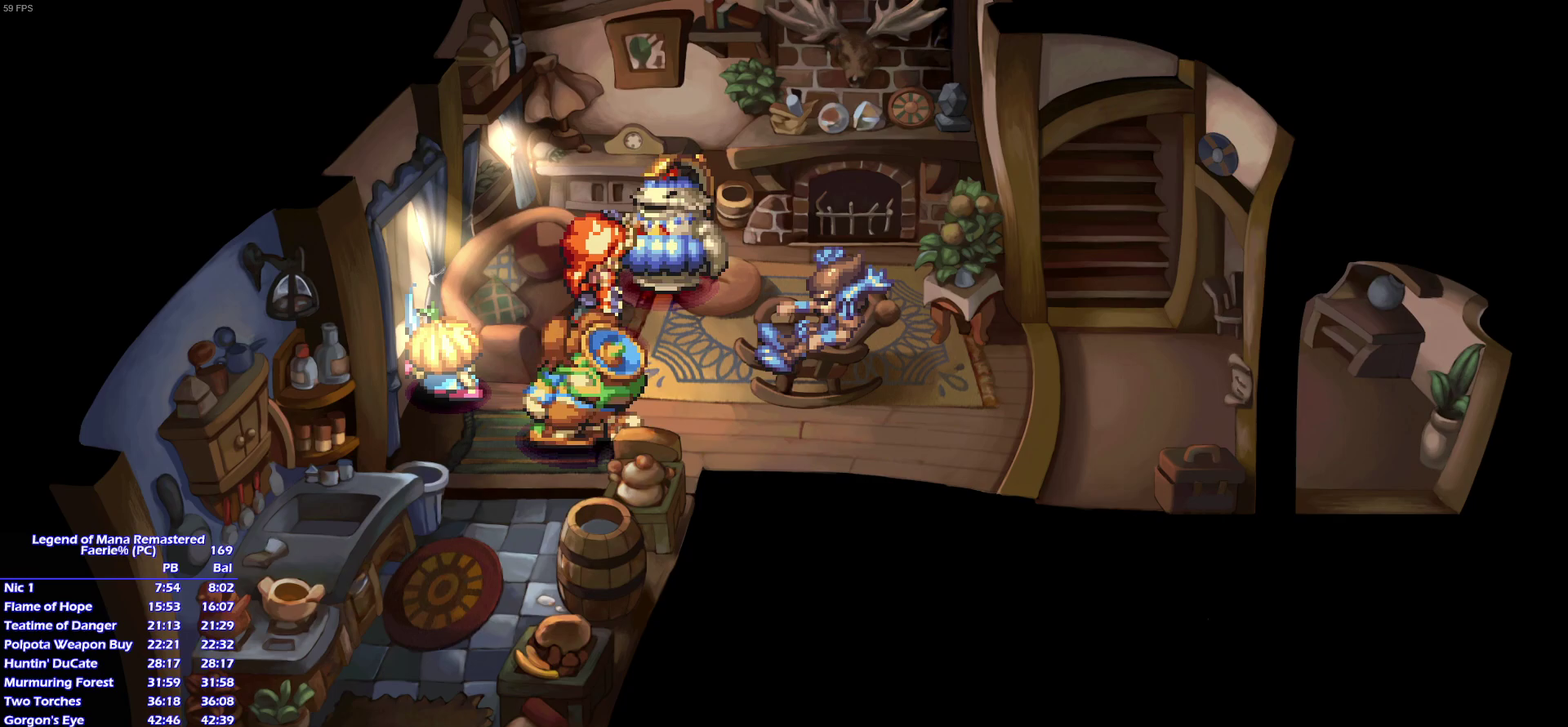
{"buttons": [], "left_stick": "center", "right_stick": "center", "events": []}
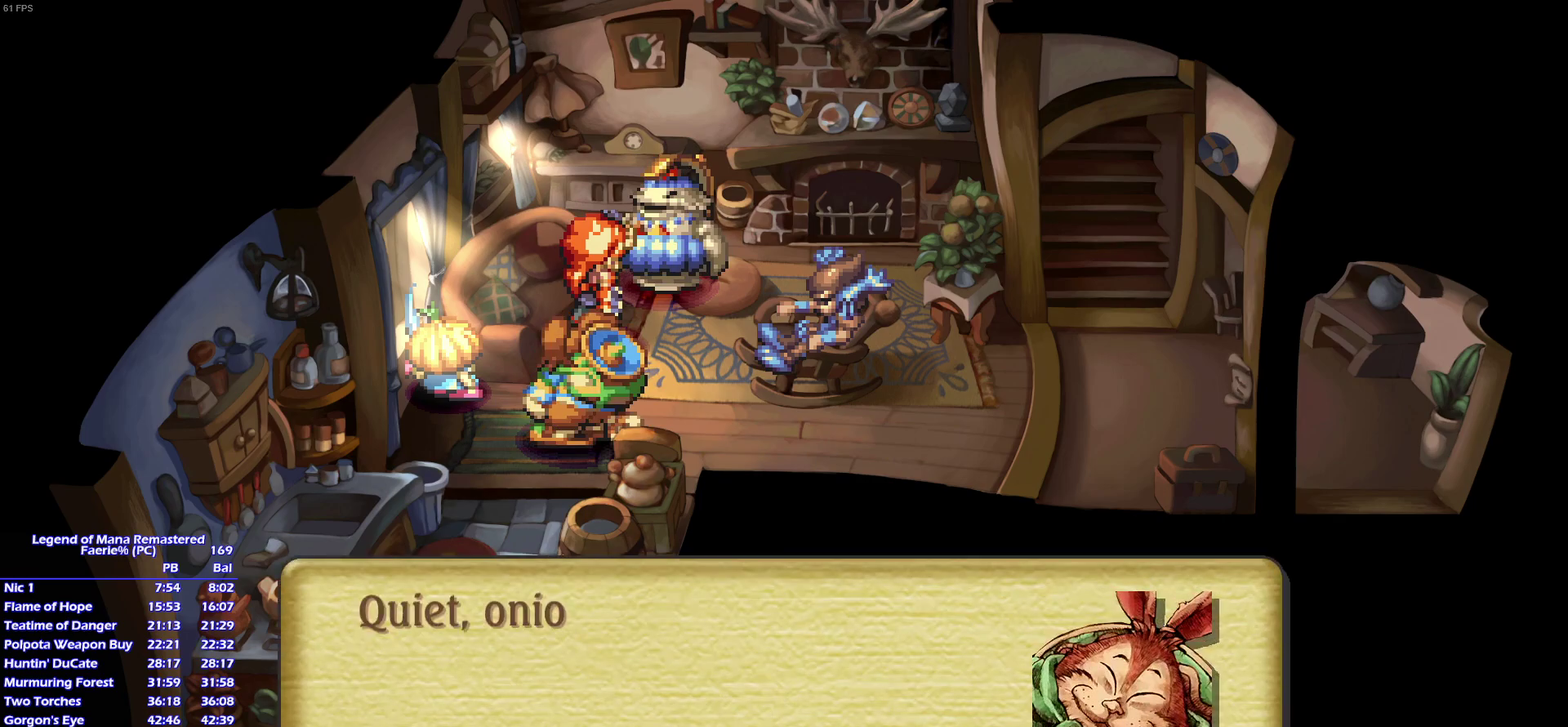
{"buttons": [], "left_stick": "center", "right_stick": "center", "events": [[100, "CROSS", "down"], [150, "CROSS", "up"]]}
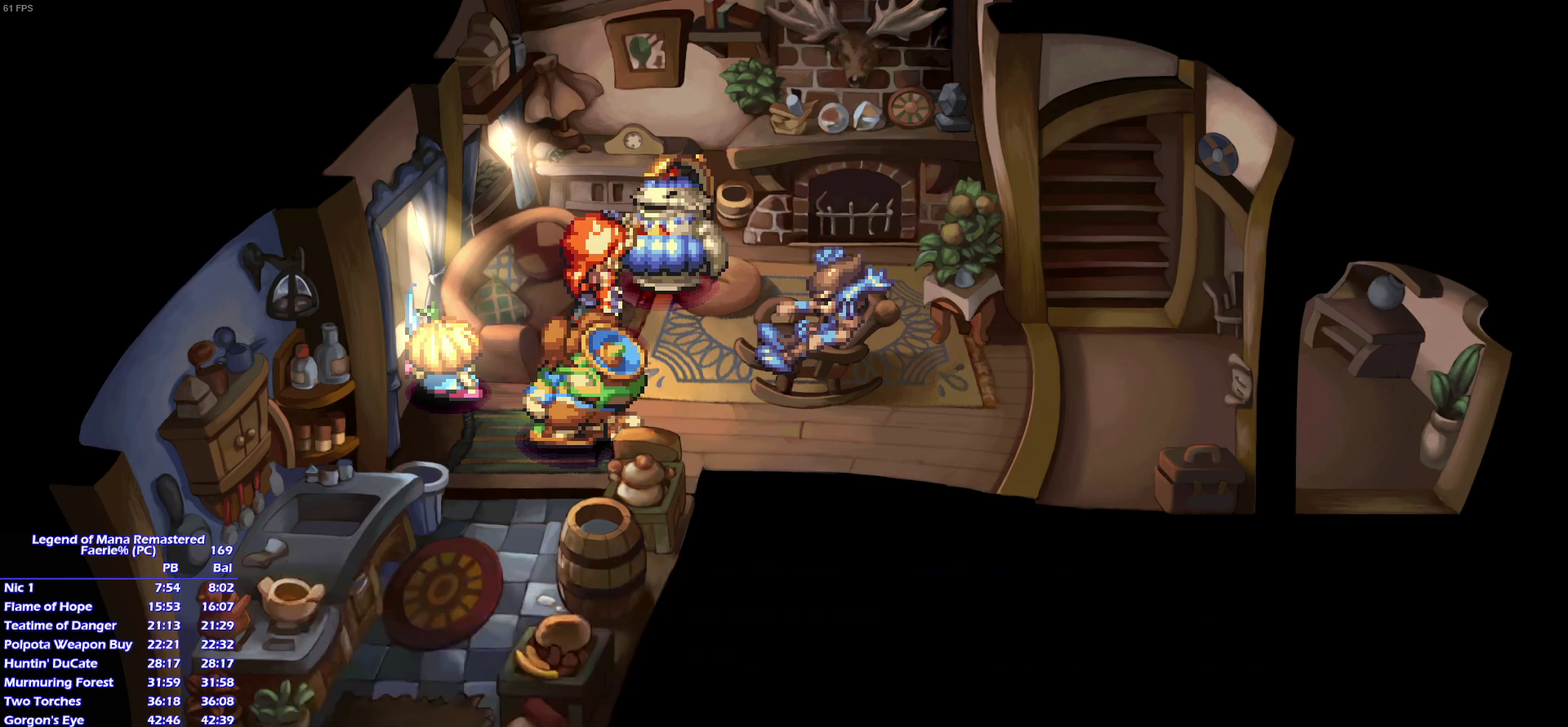
{"buttons": [], "left_stick": "center", "right_stick": "center", "events": [[100, "CROSS", "down"], [150, "CROSS", "up"]]}
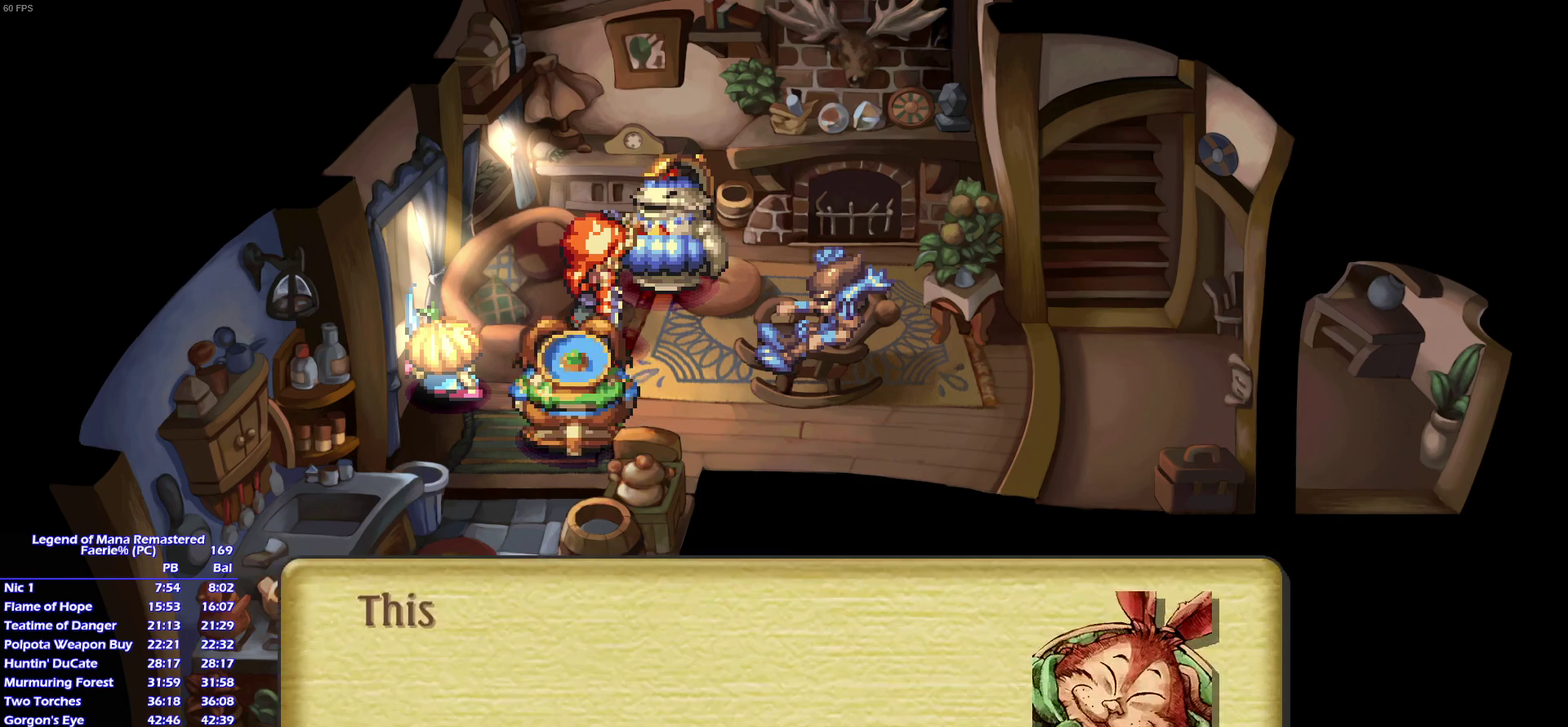
{"buttons": [], "left_stick": "center", "right_stick": "center", "events": [[167, "CROSS", "down"], [217, "CROSS", "up"]]}
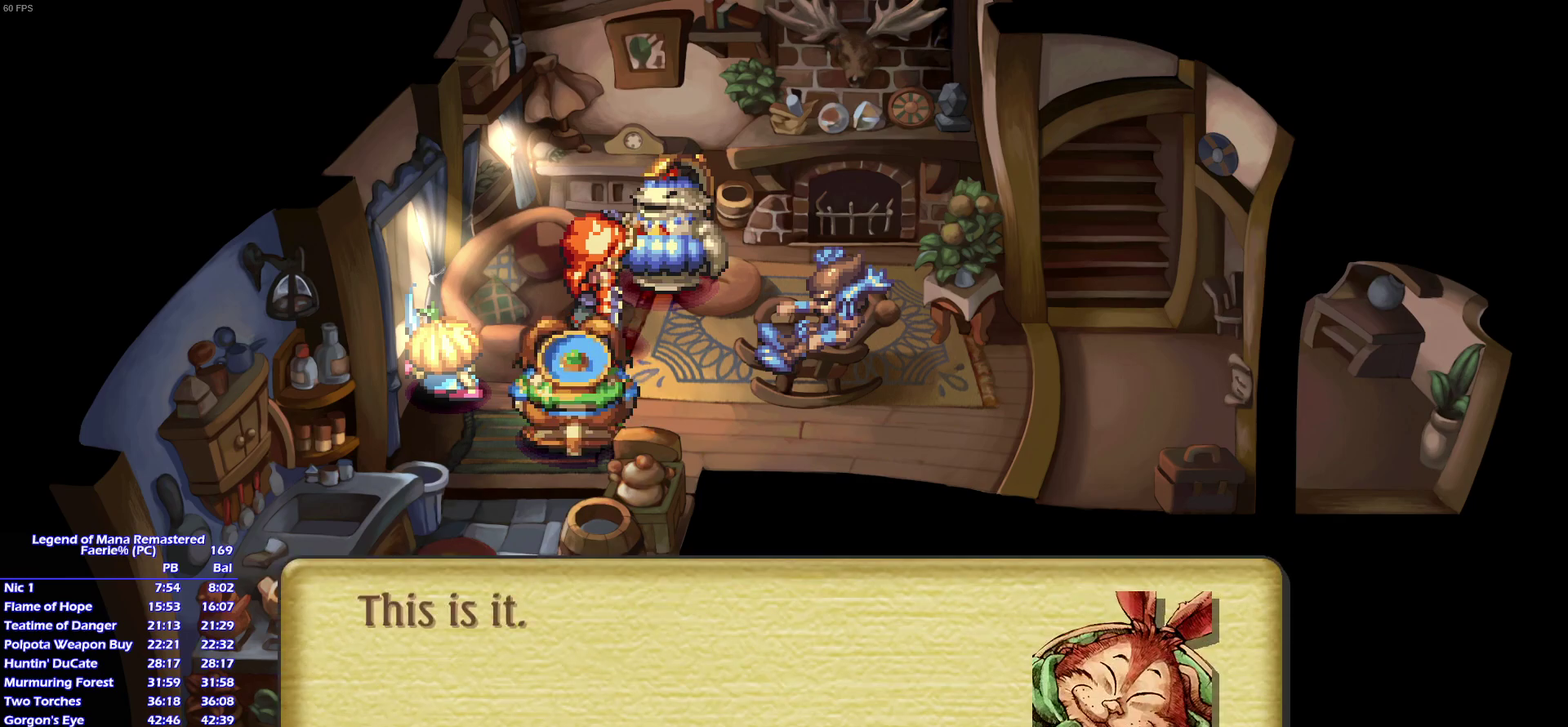
{"buttons": [], "left_stick": "center", "right_stick": "center", "events": [[250, "CROSS", "down"], [300, "CROSS", "up"]]}
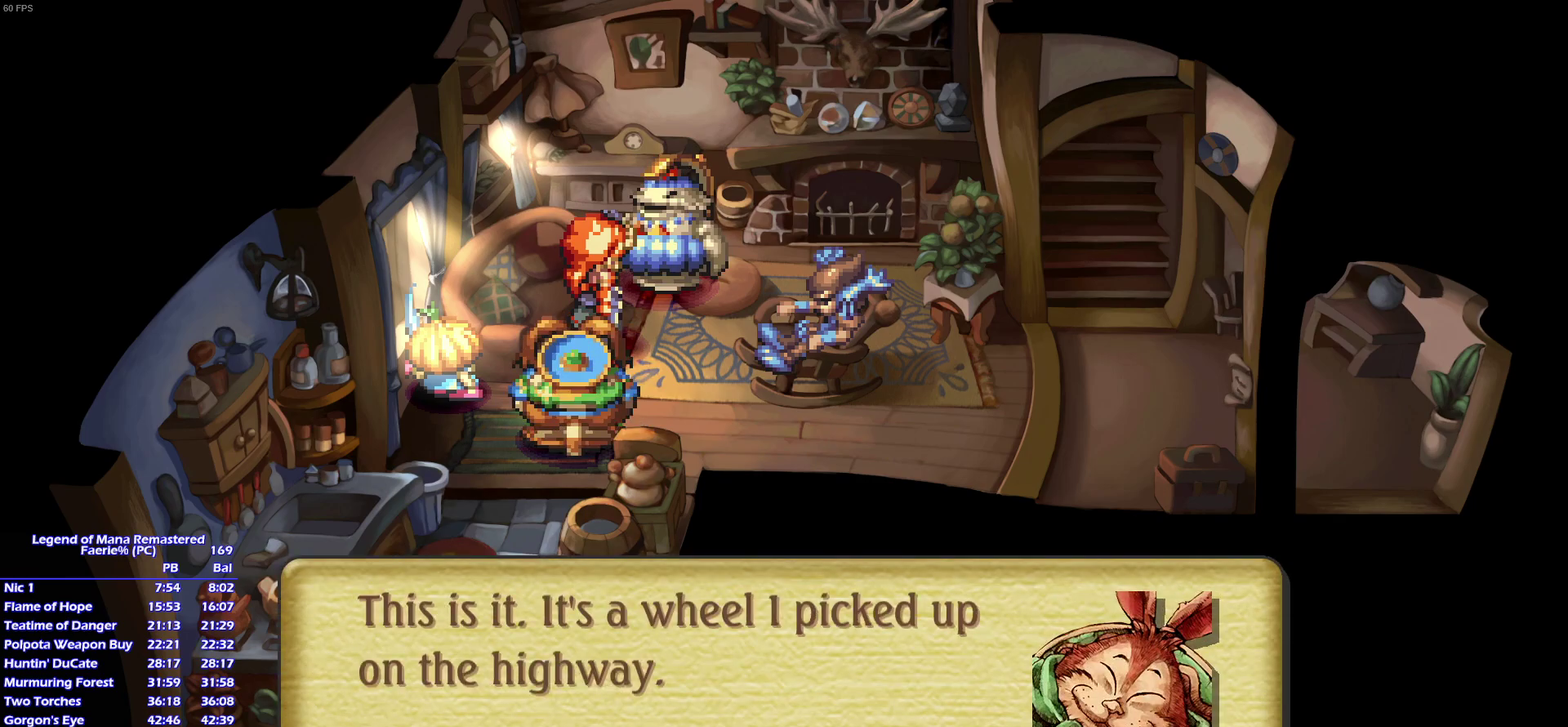
{"buttons": [], "left_stick": "center", "right_stick": "center", "events": []}
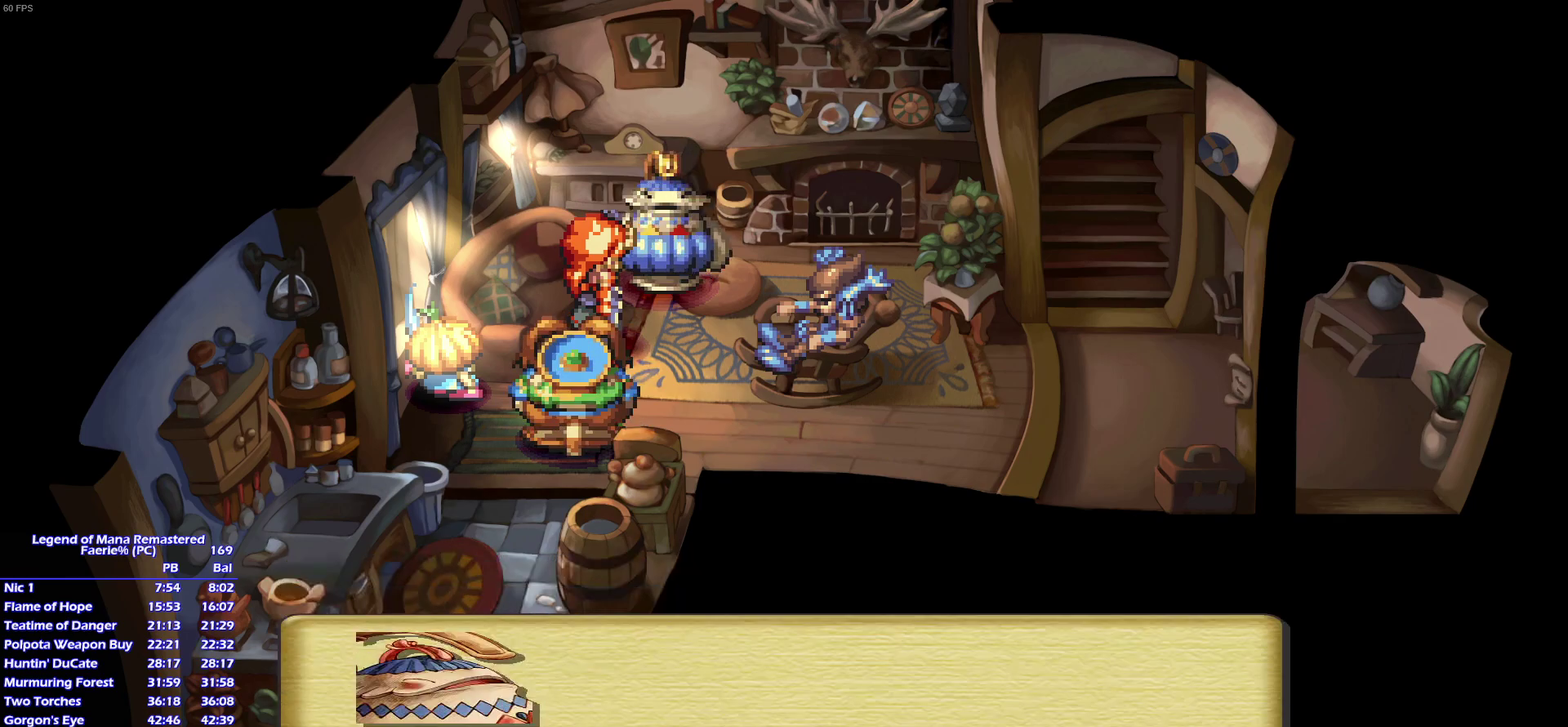
{"buttons": [], "left_stick": "center", "right_stick": "center", "events": [[17, "CROSS", "down"], [67, "CROSS", "up"], [200, "CROSS", "down"], [250, "CROSS", "up"], [400, "CROSS", "down"], [450, "CROSS", "up"]]}
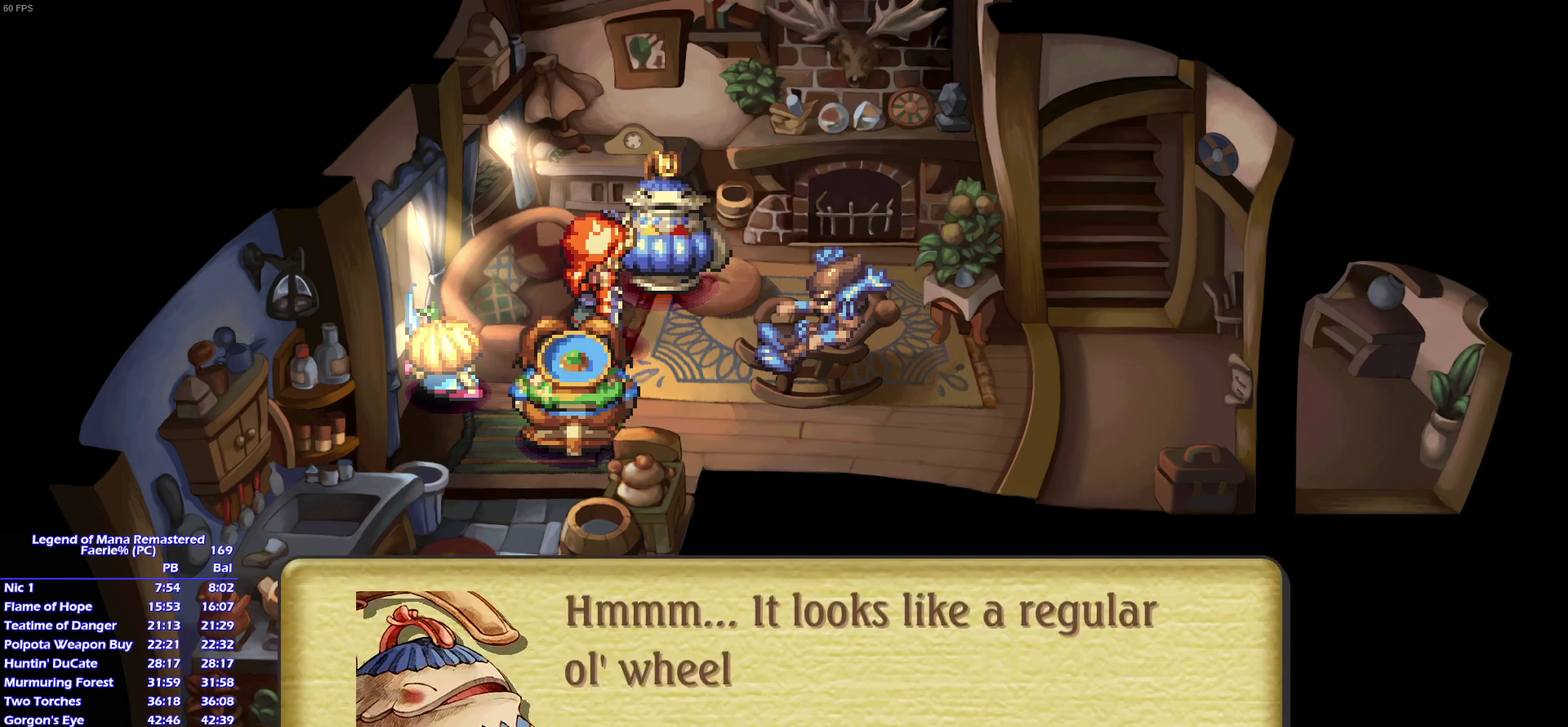
{"buttons": ["CROSS"], "left_stick": "center", "right_stick": "center", "events": [[467, "CROSS", "down"]]}
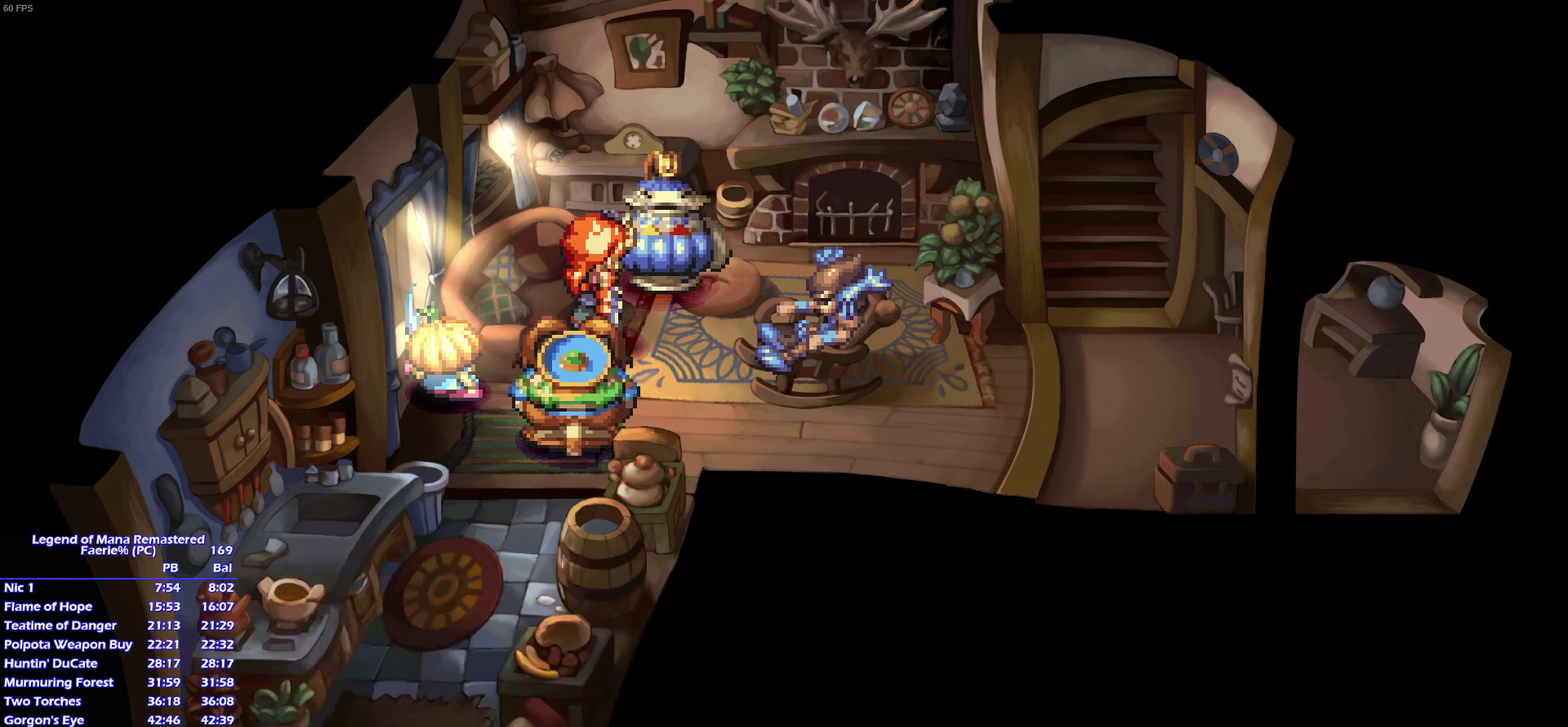
{"buttons": [], "left_stick": "center", "right_stick": "center", "events": [[17, "CROSS", "up"], [167, "CROSS", "down"], [217, "CROSS", "up"], [350, "CROSS", "down"], [400, "CROSS", "up"]]}